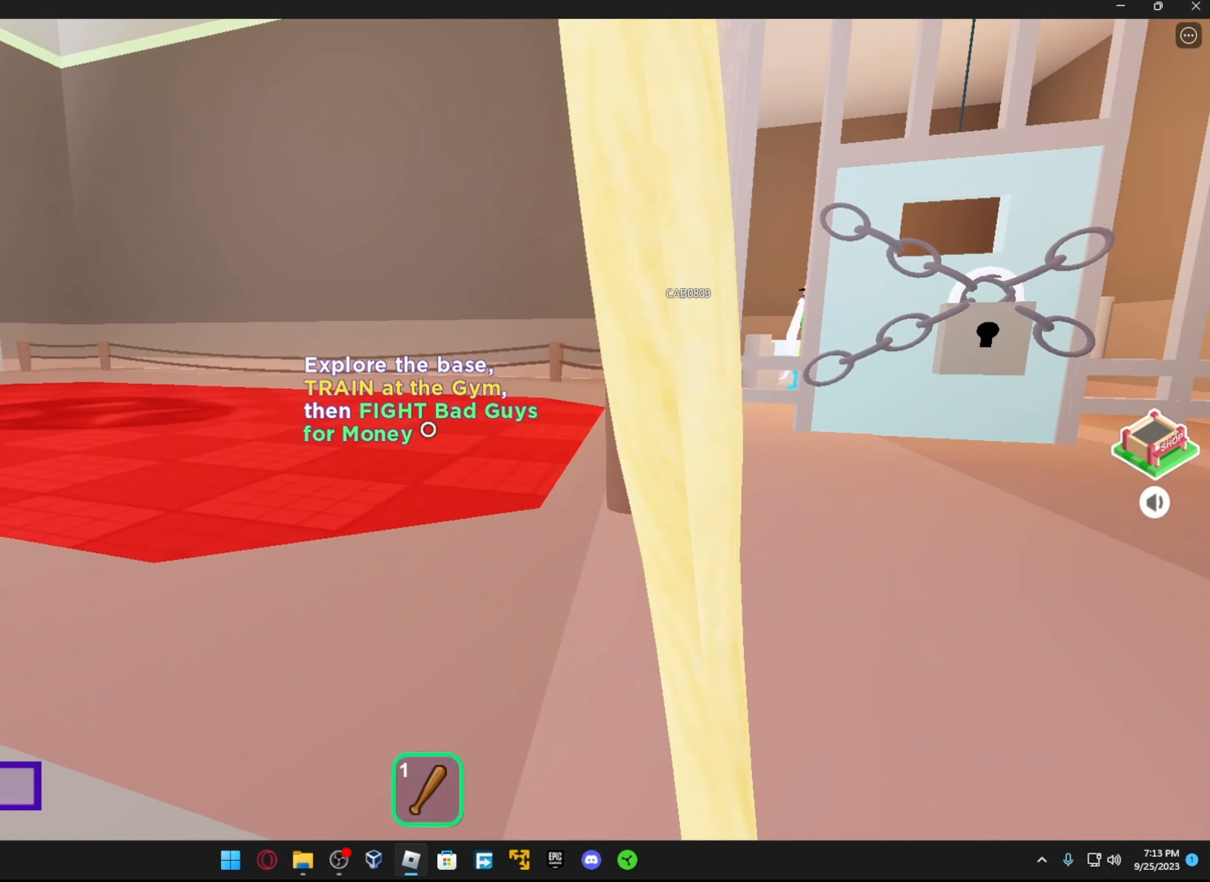
Gameplay with a controller (Xbox layout); each line is a JSON object with the inputs held at the frame after it. "events" lists button and stick changes between this image and that frame as [ms after this image, input, new state], when the widget could be followed in between.
{"buttons": [], "left_stick": "up-right", "right_stick": "right", "events": [[17, "L1", "down"], [67, "right_stick", "right"], [217, "L1", "up"], [267, "R1", "down"], [317, "right_stick", "center"], [333, "left_stick", "up-right"], [417, "R1", "up"], [417, "right_stick", "right"]]}
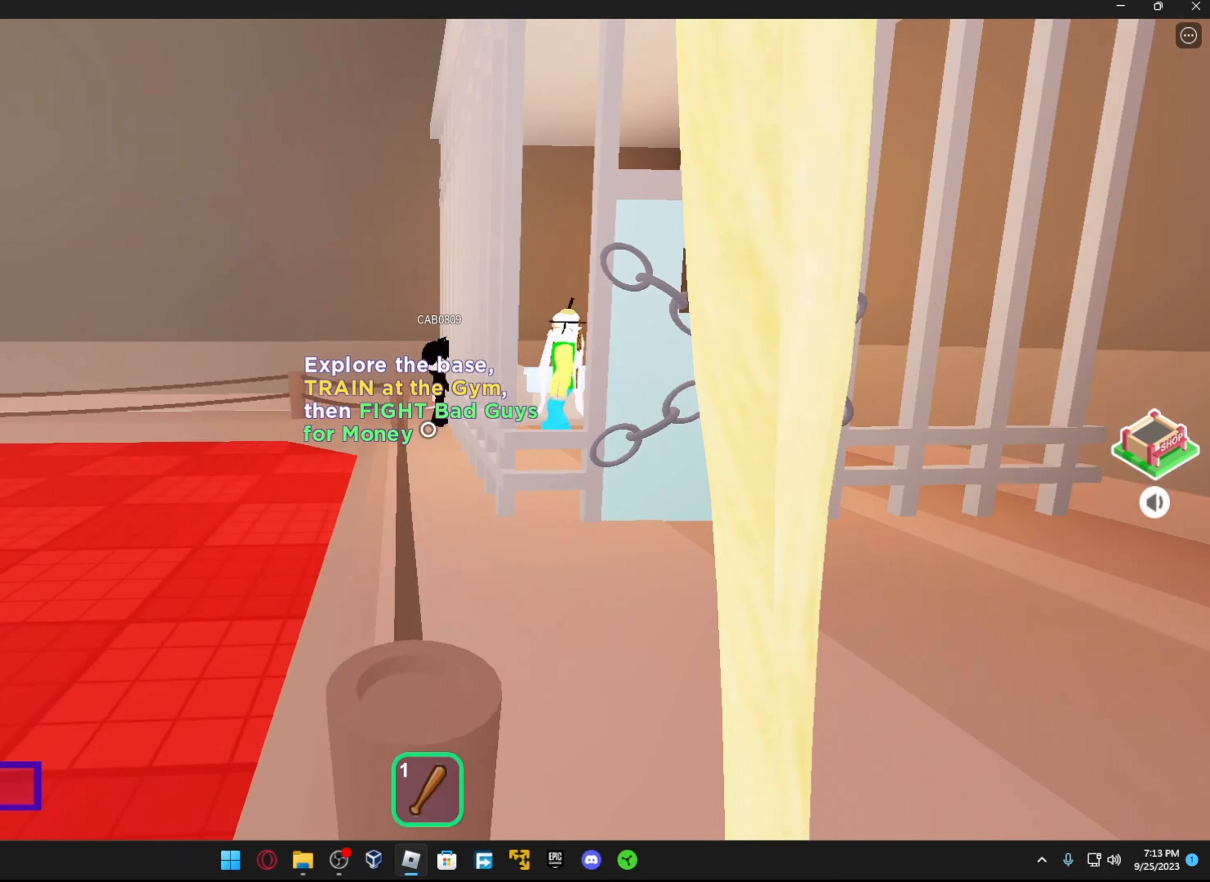
{"buttons": [], "left_stick": "up-left", "right_stick": "center", "events": [[67, "right_stick", "center"], [83, "L1", "down"], [217, "R1", "down"], [267, "L1", "up"], [267, "left_stick", "up"], [317, "R1", "up"], [383, "left_stick", "up-left"]]}
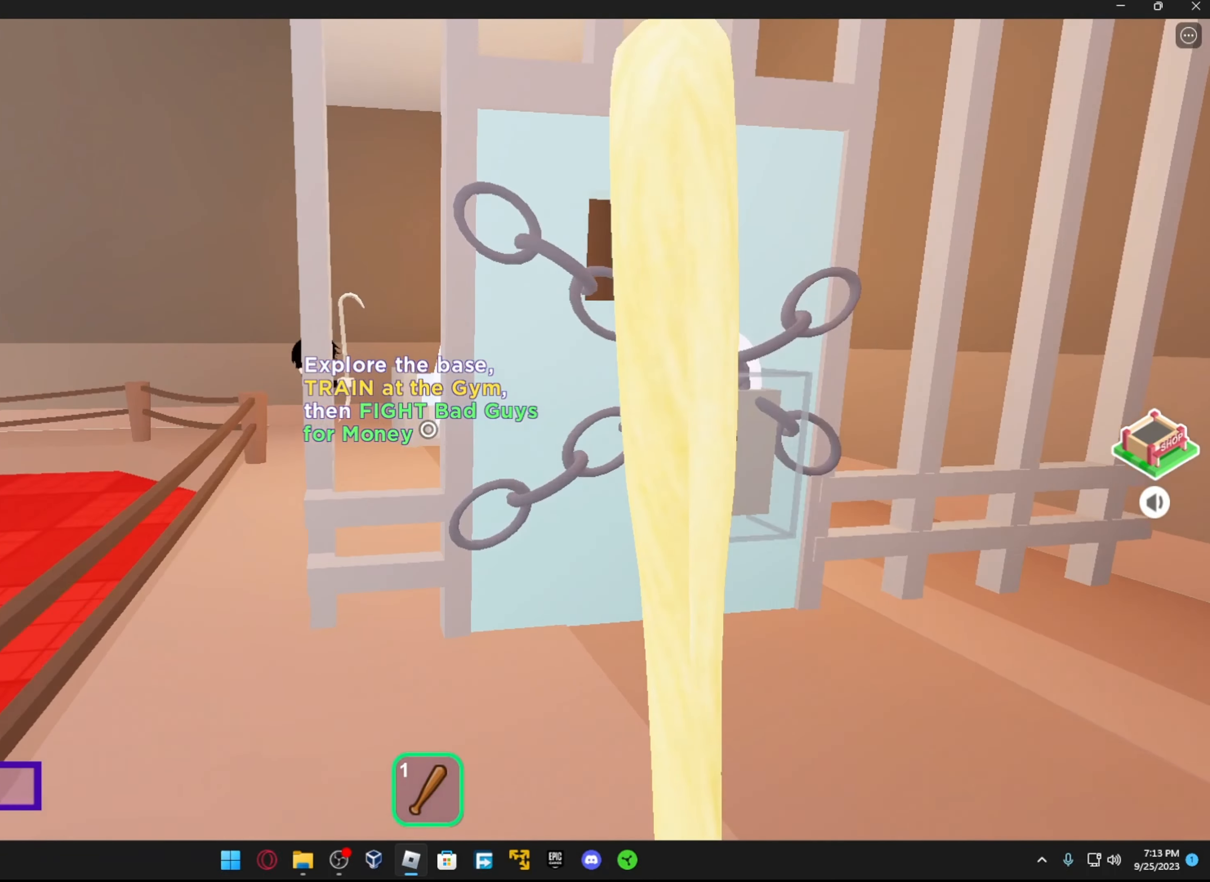
{"buttons": [], "left_stick": "up-right", "right_stick": "center", "events": [[117, "right_stick", "right"], [317, "right_stick", "center"], [367, "left_stick", "up-right"]]}
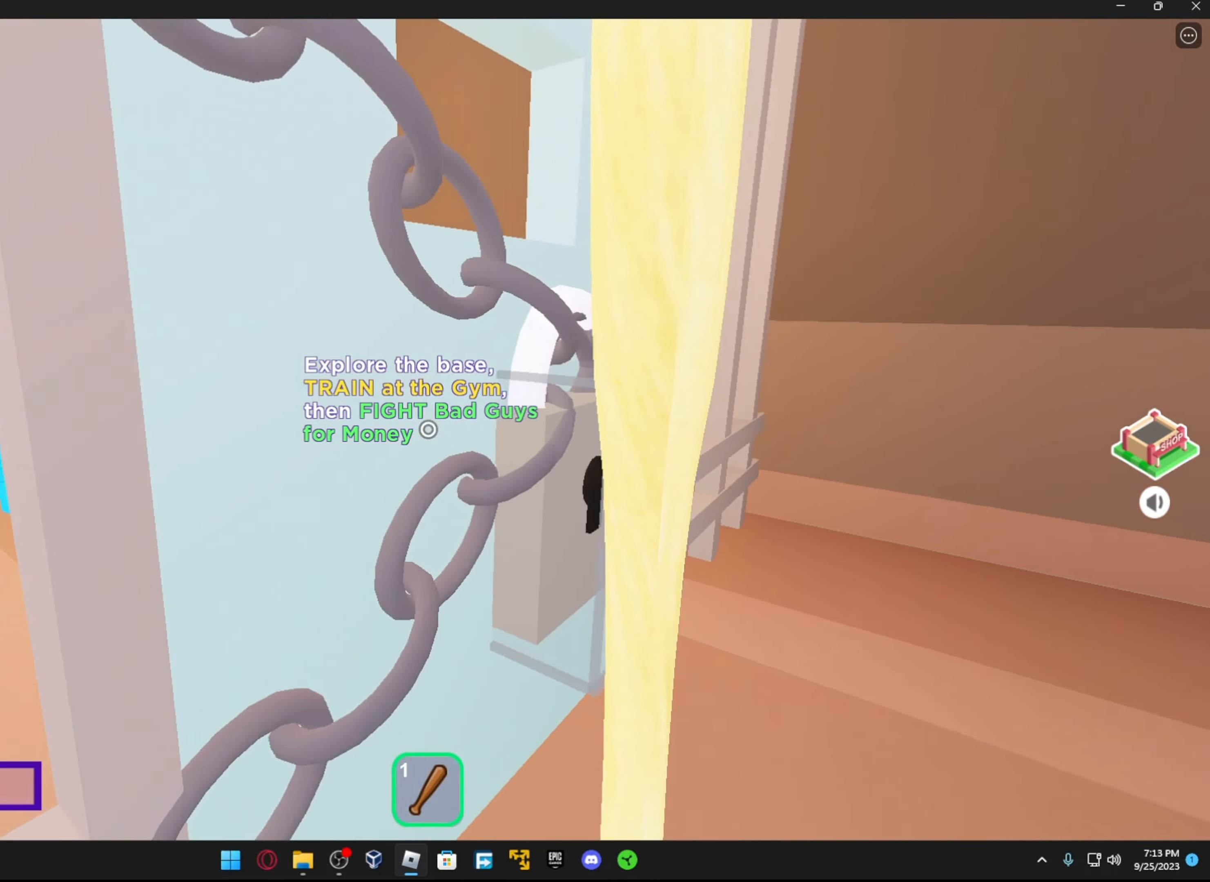
{"buttons": [], "left_stick": "up-right", "right_stick": "center", "events": [[17, "right_stick", "up-left"], [67, "right_stick", "left"], [83, "left_stick", "center"], [133, "R2", "down"], [183, "left_stick", "down"], [267, "R2", "up"], [317, "left_stick", "right"], [317, "right_stick", "center"], [483, "left_stick", "up-right"]]}
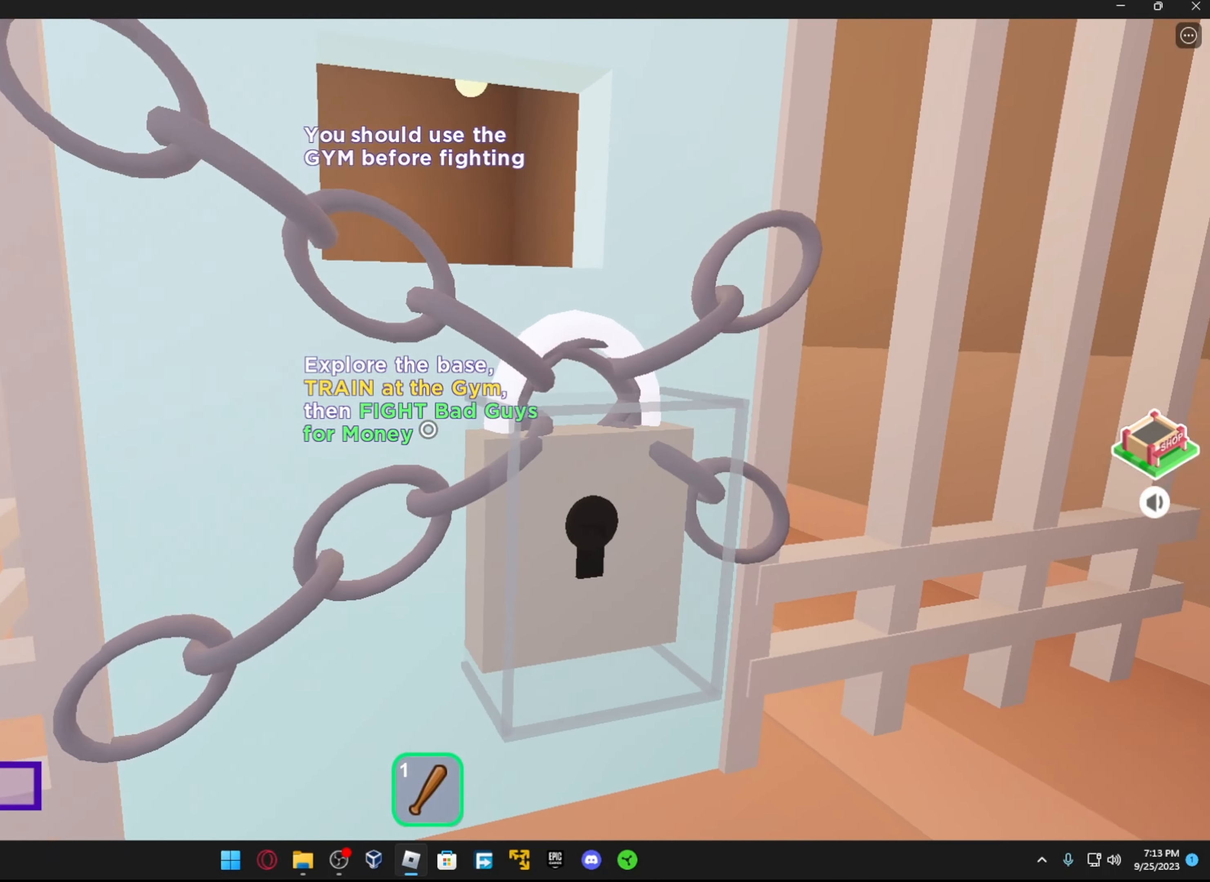
{"buttons": [], "left_stick": "right", "right_stick": "center", "events": [[183, "right_stick", "left"], [283, "left_stick", "right"], [483, "right_stick", "center"]]}
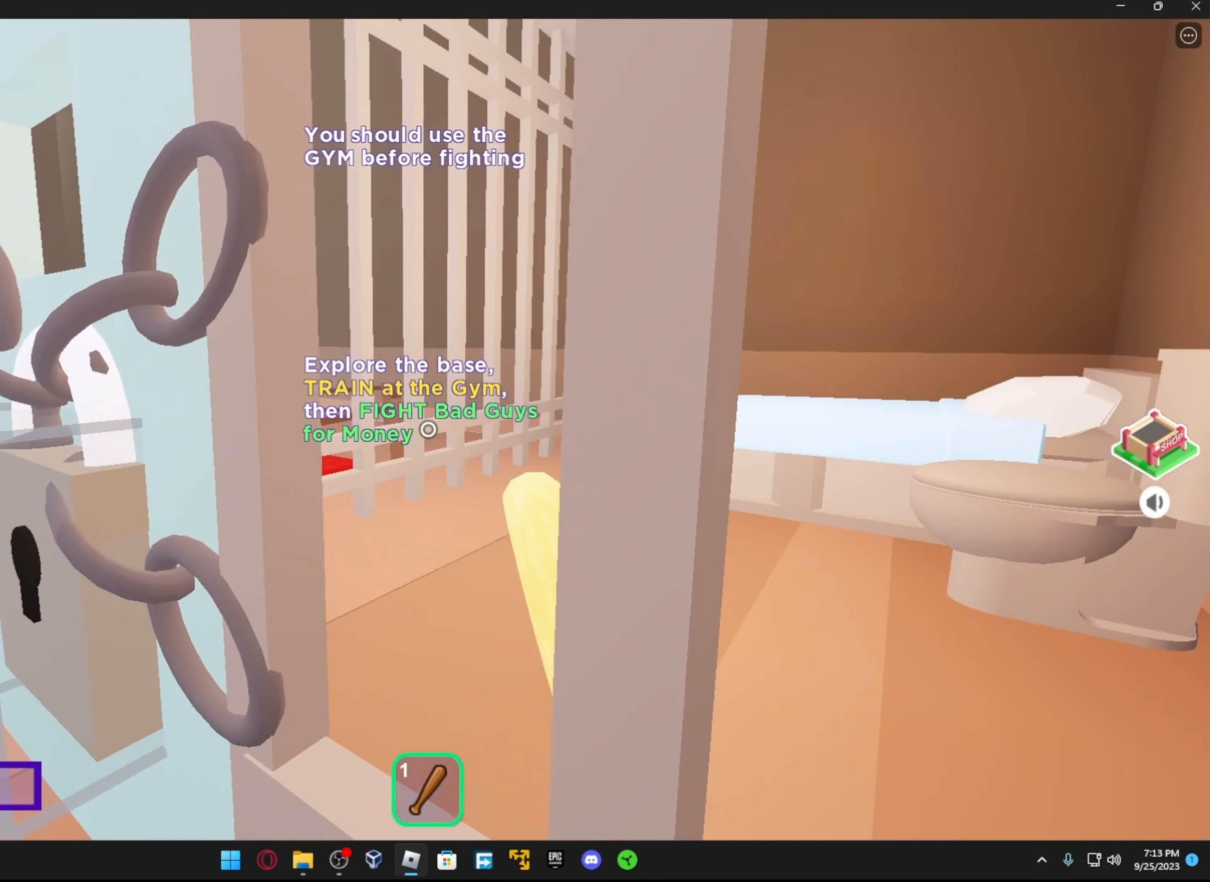
{"buttons": [], "left_stick": "center", "right_stick": "right", "events": [[67, "left_stick", "center"], [133, "right_stick", "right"], [267, "right_stick", "center"], [367, "left_stick", "down"], [383, "right_stick", "right"], [483, "left_stick", "center"]]}
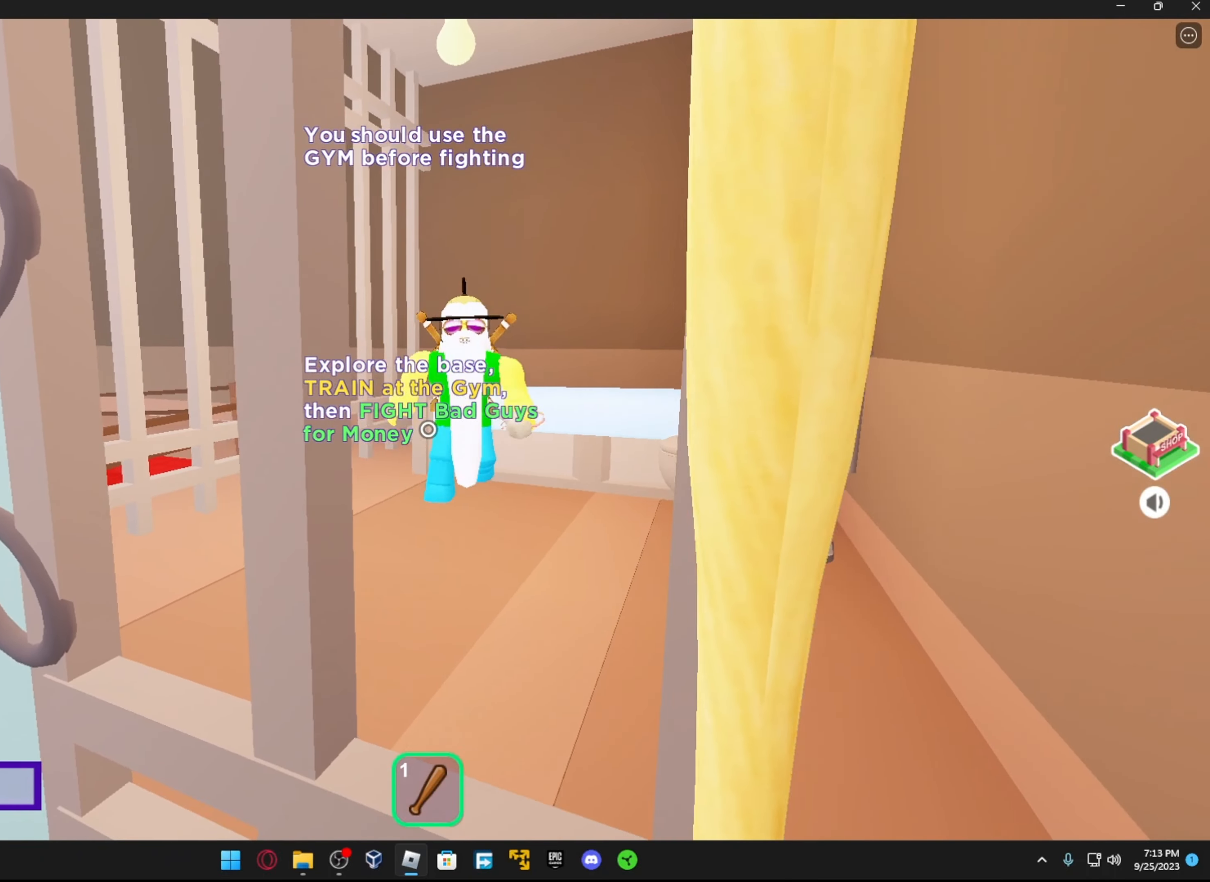
{"buttons": [], "left_stick": "up", "right_stick": "right", "events": [[33, "right_stick", "center"], [417, "right_stick", "right"], [467, "left_stick", "up"]]}
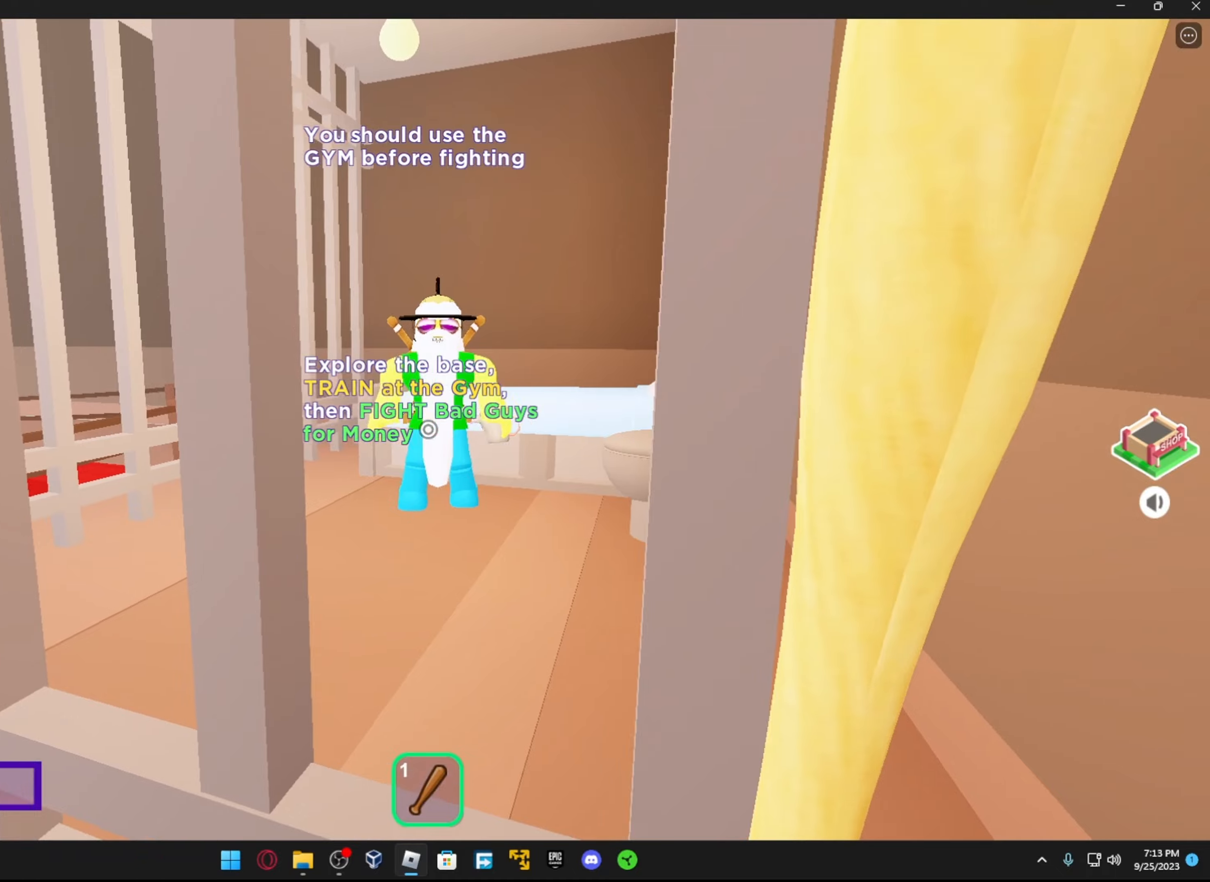
{"buttons": [], "left_stick": "right", "right_stick": "center", "events": [[117, "right_stick", "center"], [234, "left_stick", "center"], [384, "left_stick", "right"]]}
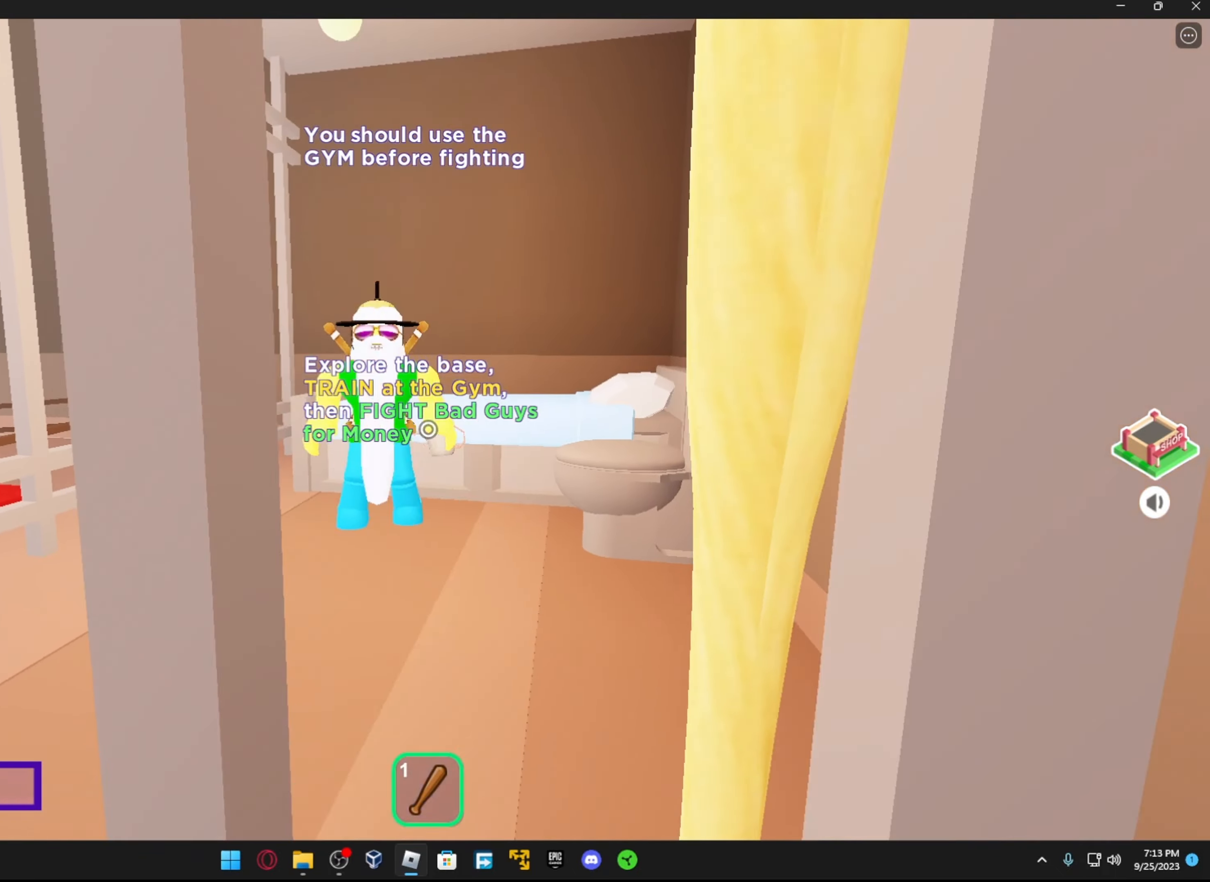
{"buttons": [], "left_stick": "center", "right_stick": "center", "events": [[117, "left_stick", "center"], [317, "left_stick", "left"], [434, "left_stick", "center"]]}
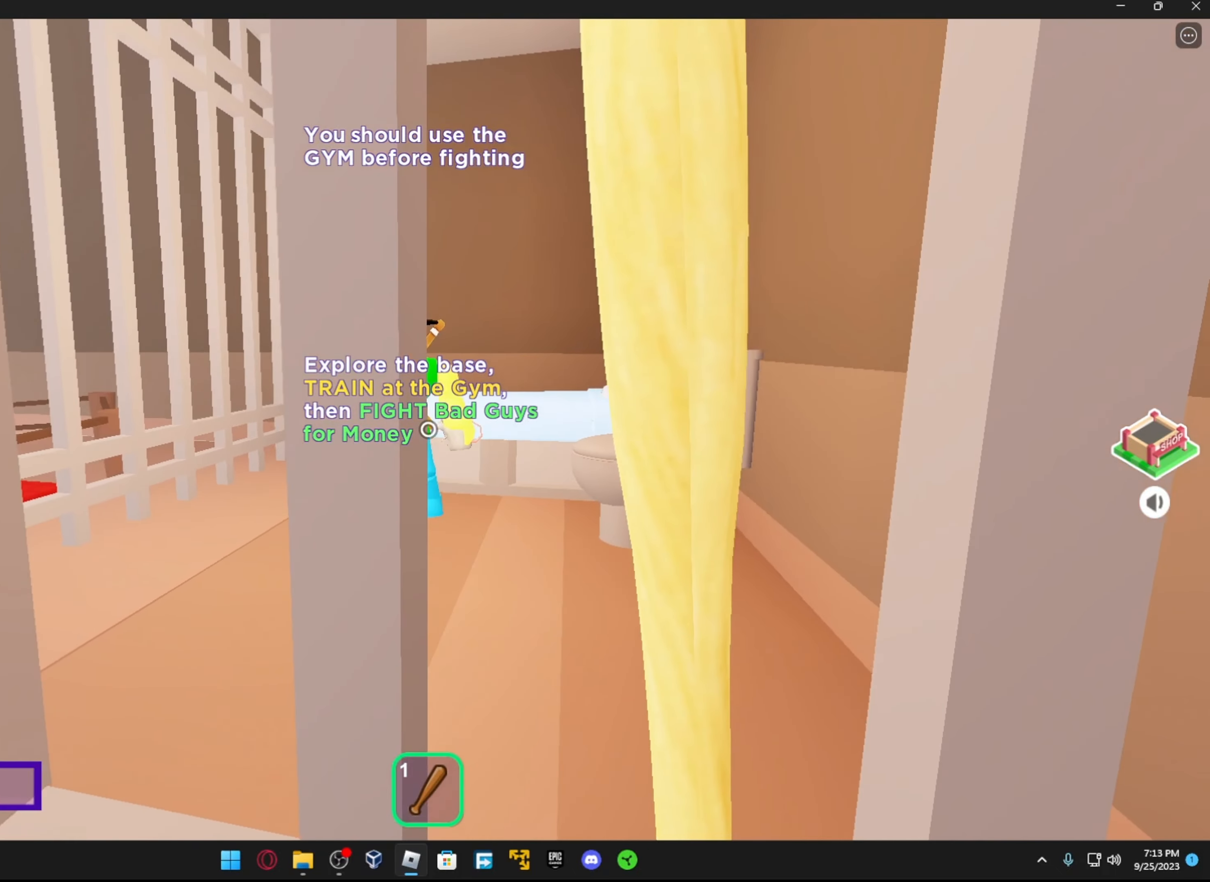
{"buttons": [], "left_stick": "center", "right_stick": "up", "events": [[284, "left_stick", "right"], [417, "left_stick", "center"], [417, "right_stick", "up"]]}
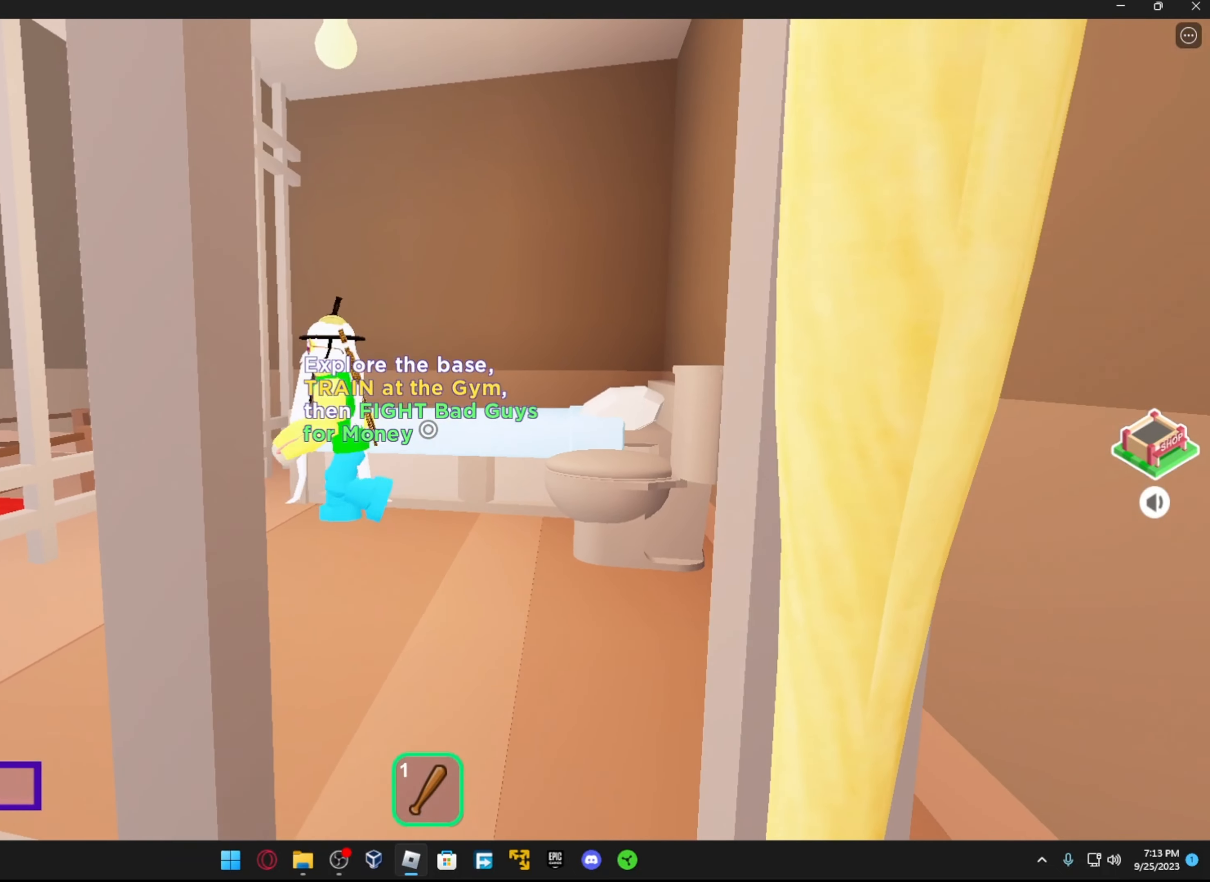
{"buttons": [], "left_stick": "center", "right_stick": "center", "events": [[117, "right_stick", "center"]]}
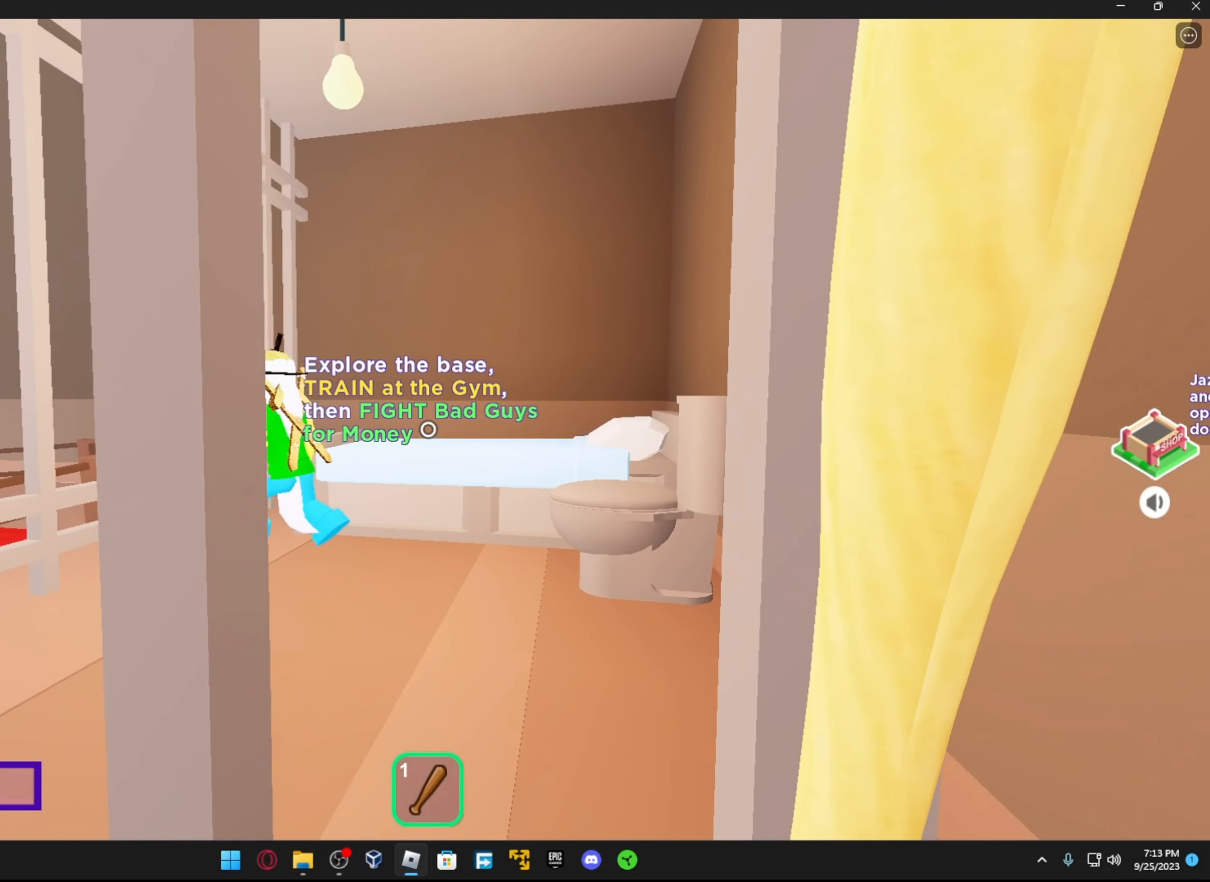
{"buttons": ["R1"], "left_stick": "up-left", "right_stick": "center", "events": [[17, "left_stick", "down-left"], [17, "right_stick", "left"], [367, "left_stick", "left"], [434, "R1", "down"], [434, "right_stick", "center"], [467, "left_stick", "up-left"]]}
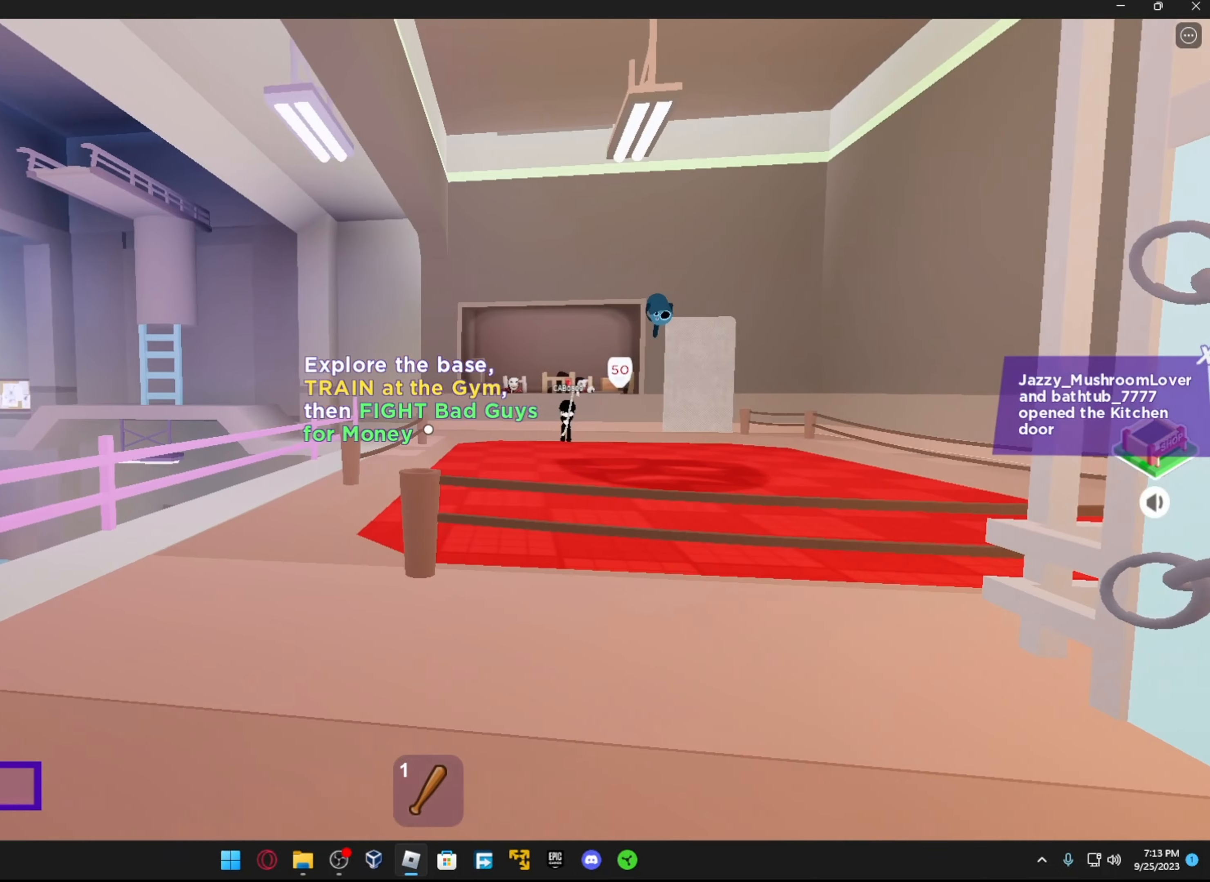
{"buttons": [], "left_stick": "up-left", "right_stick": "center", "events": [[34, "R1", "up"], [167, "L1", "down"], [317, "L1", "up"]]}
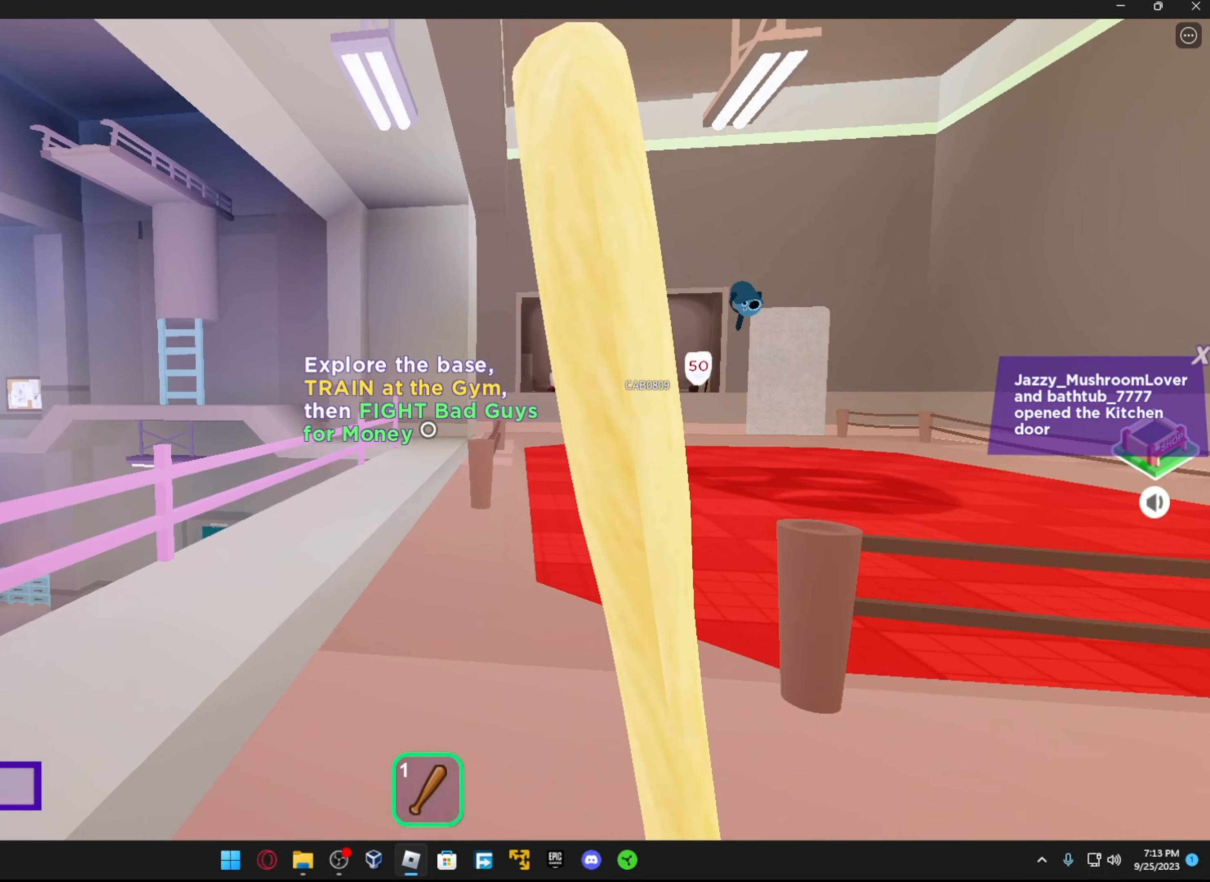
{"buttons": [], "left_stick": "center", "right_stick": "center", "events": [[34, "left_stick", "up"], [67, "right_stick", "right"], [267, "right_stick", "center"], [417, "left_stick", "center"]]}
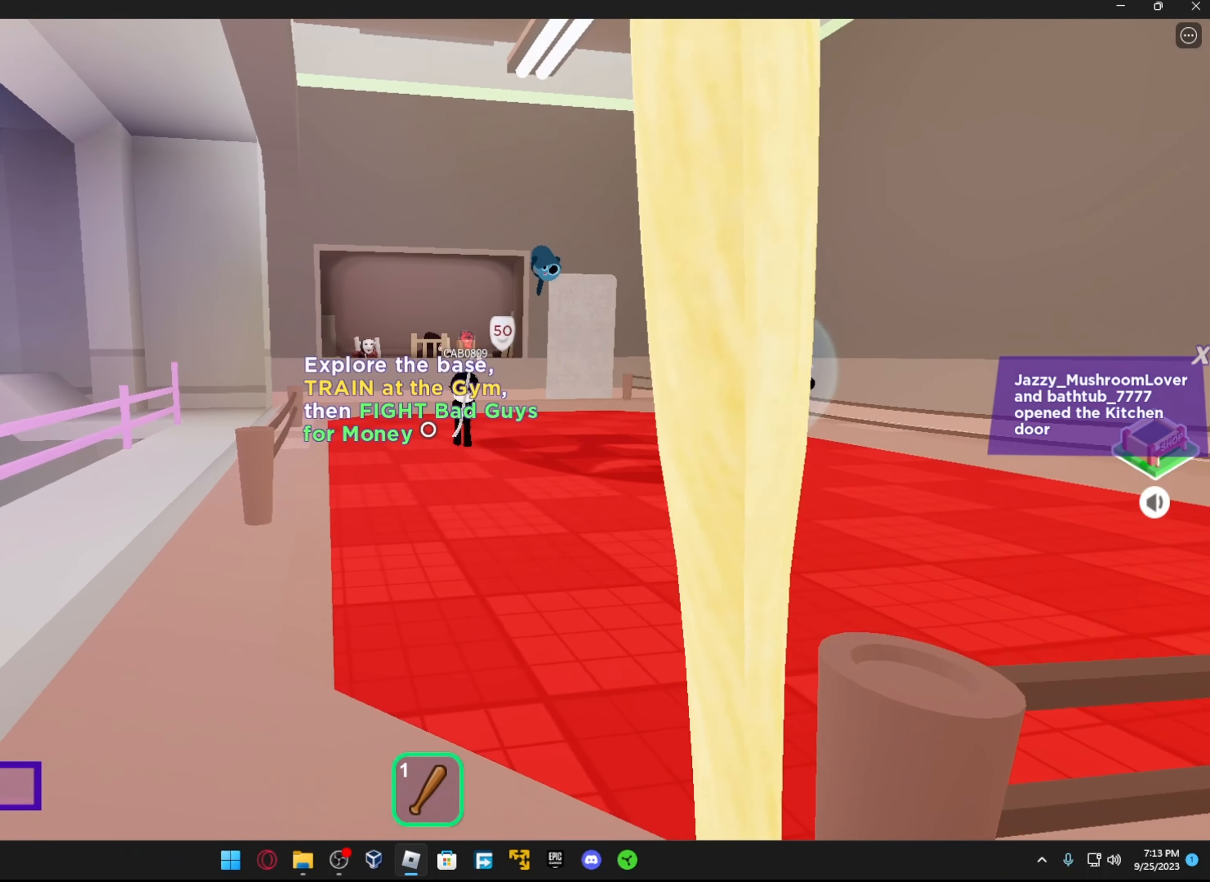
{"buttons": [], "left_stick": "center", "right_stick": "right", "events": [[284, "right_stick", "right"]]}
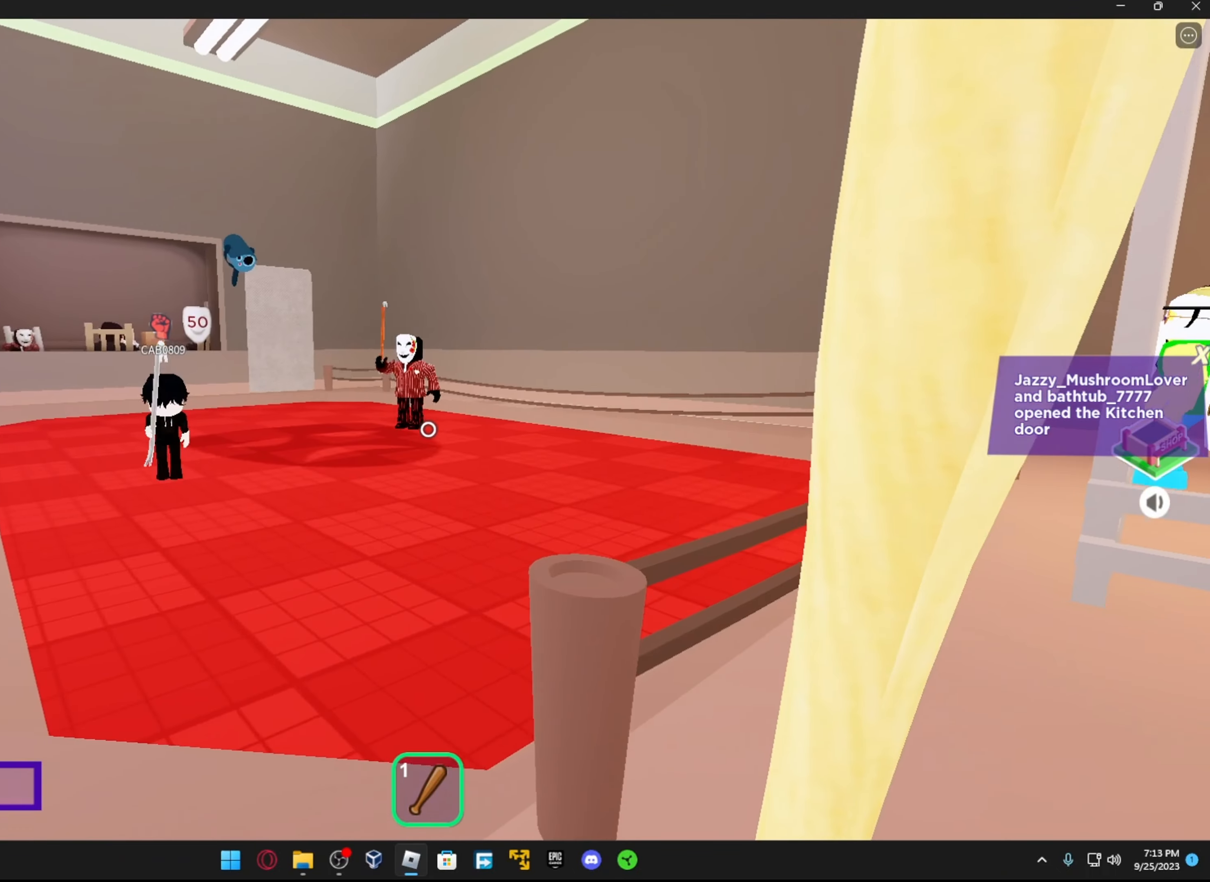
{"buttons": [], "left_stick": "left", "right_stick": "center", "events": [[17, "right_stick", "center"], [367, "left_stick", "left"]]}
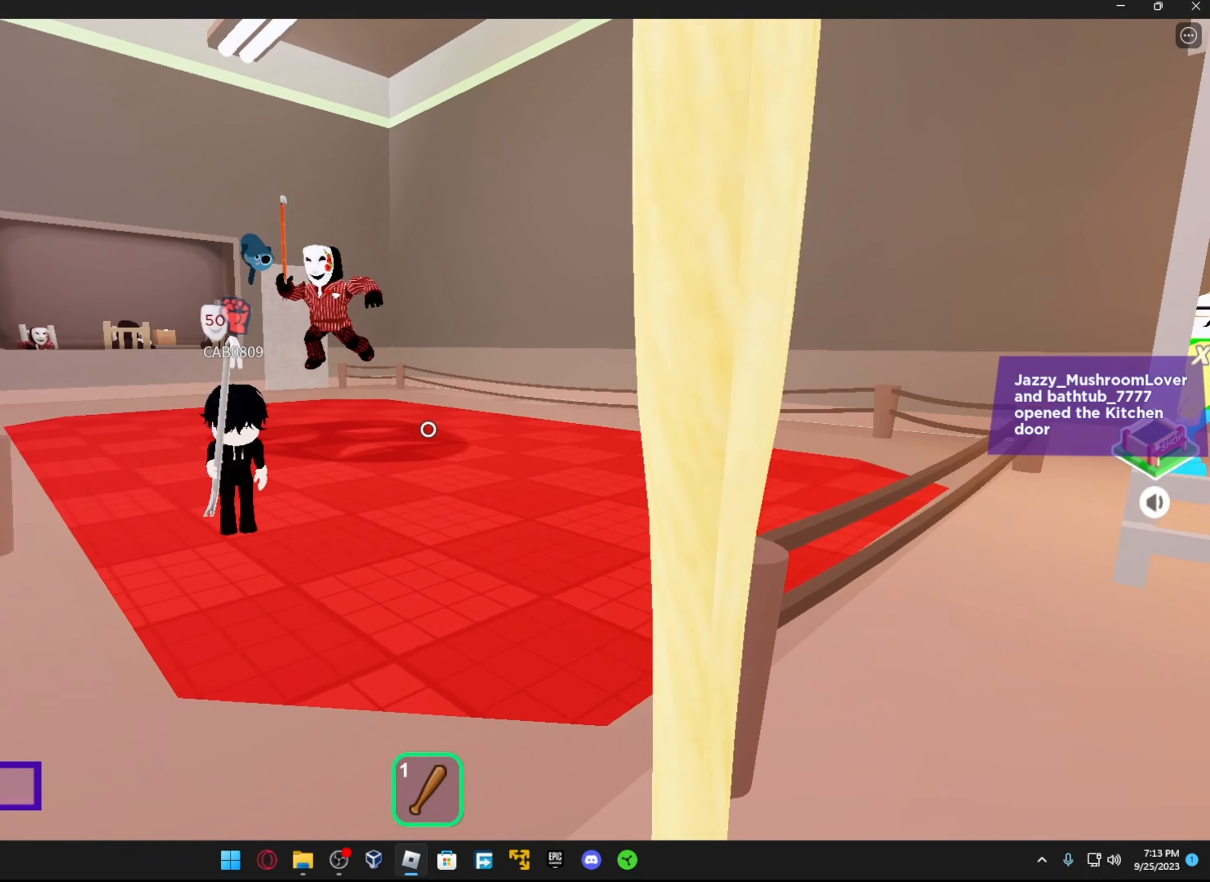
{"buttons": [], "left_stick": "center", "right_stick": "center", "events": [[484, "left_stick", "center"]]}
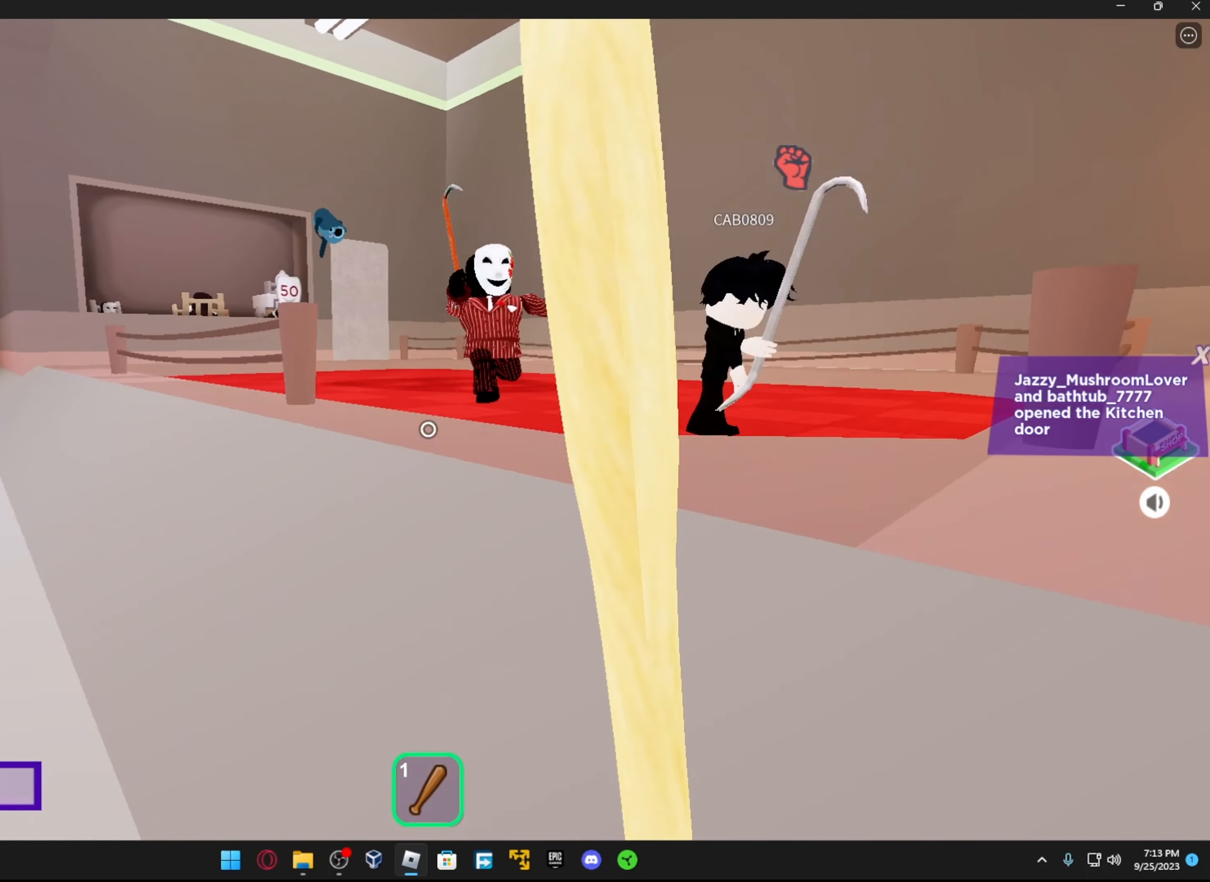
{"buttons": [], "left_stick": "down", "right_stick": "right", "events": [[216, "left_stick", "down"], [366, "right_stick", "right"]]}
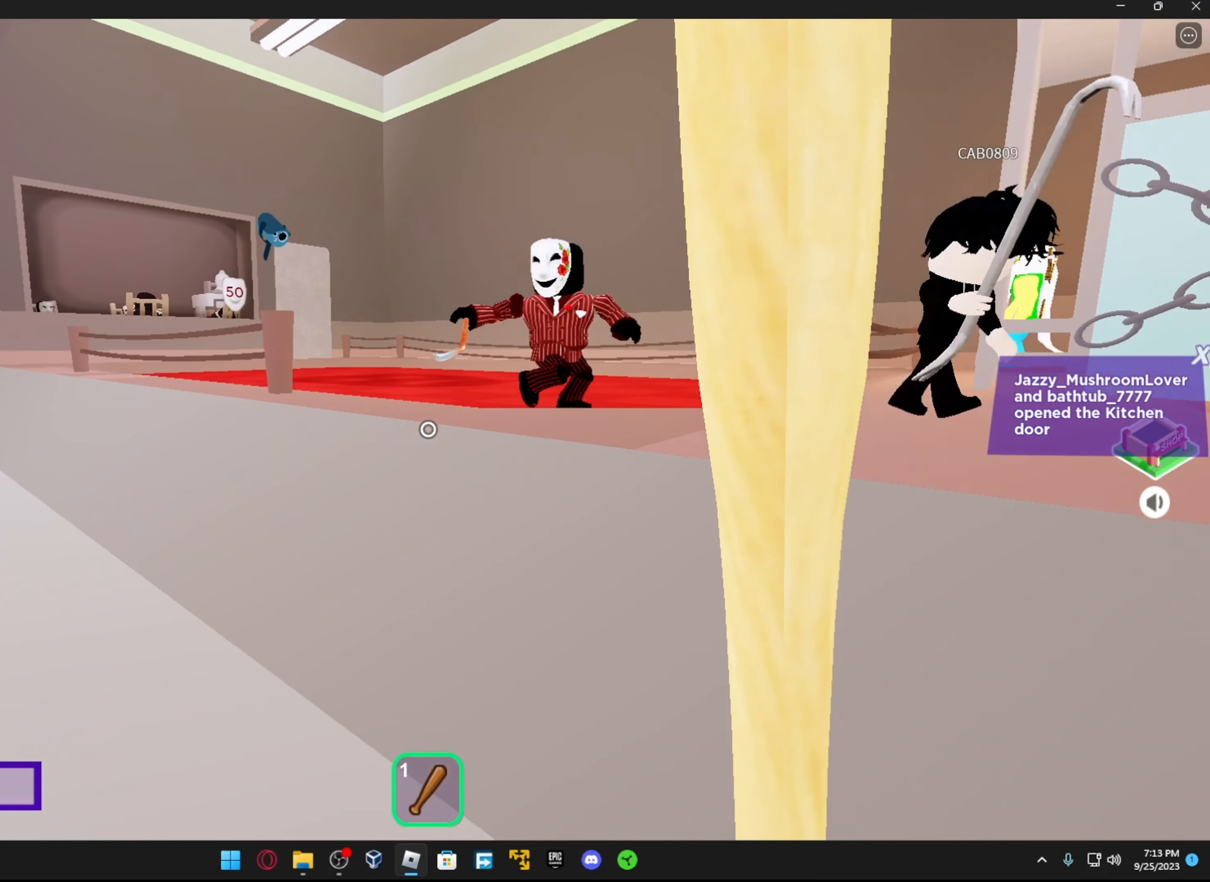
{"buttons": [], "left_stick": "center", "right_stick": "center", "events": [[16, "left_stick", "center"], [233, "right_stick", "center"]]}
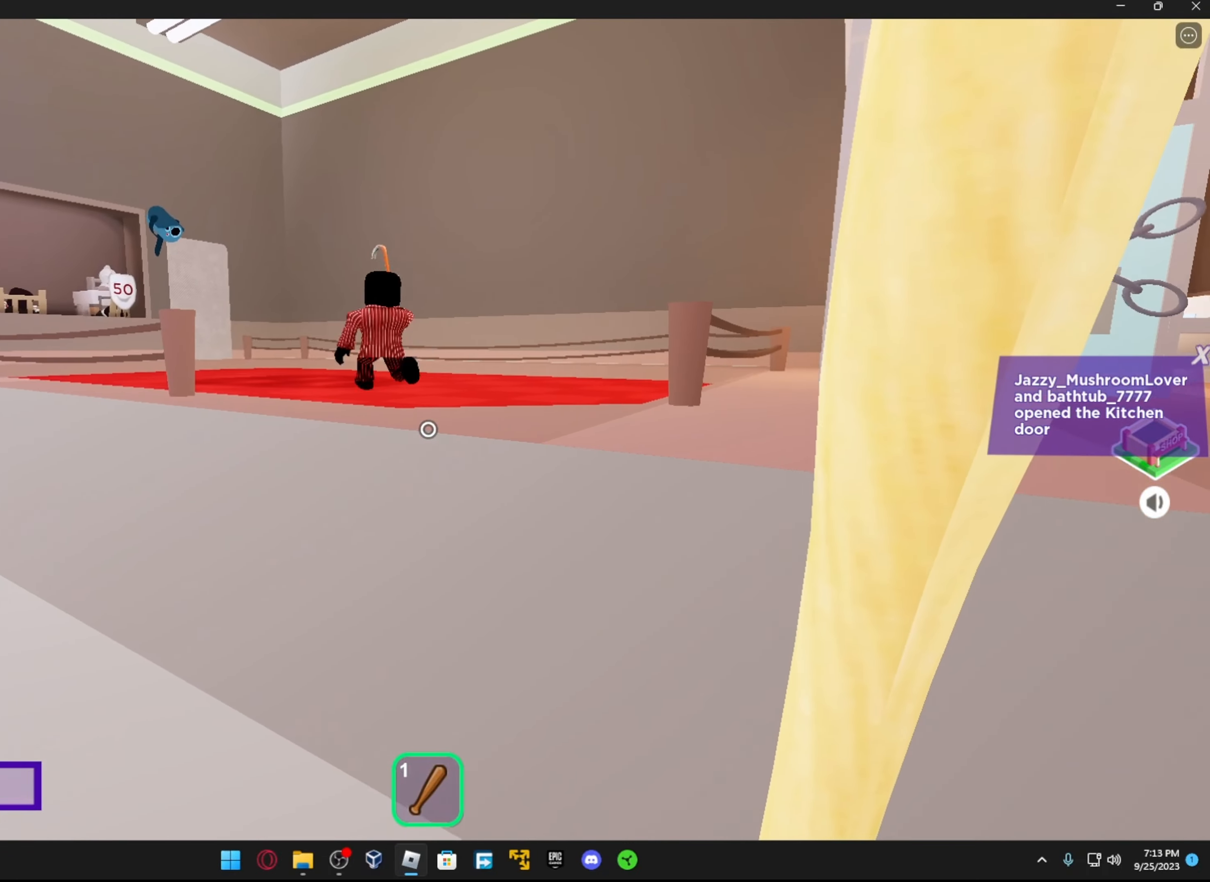
{"buttons": [], "left_stick": "up", "right_stick": "right", "events": [[366, "left_stick", "up"], [466, "right_stick", "right"]]}
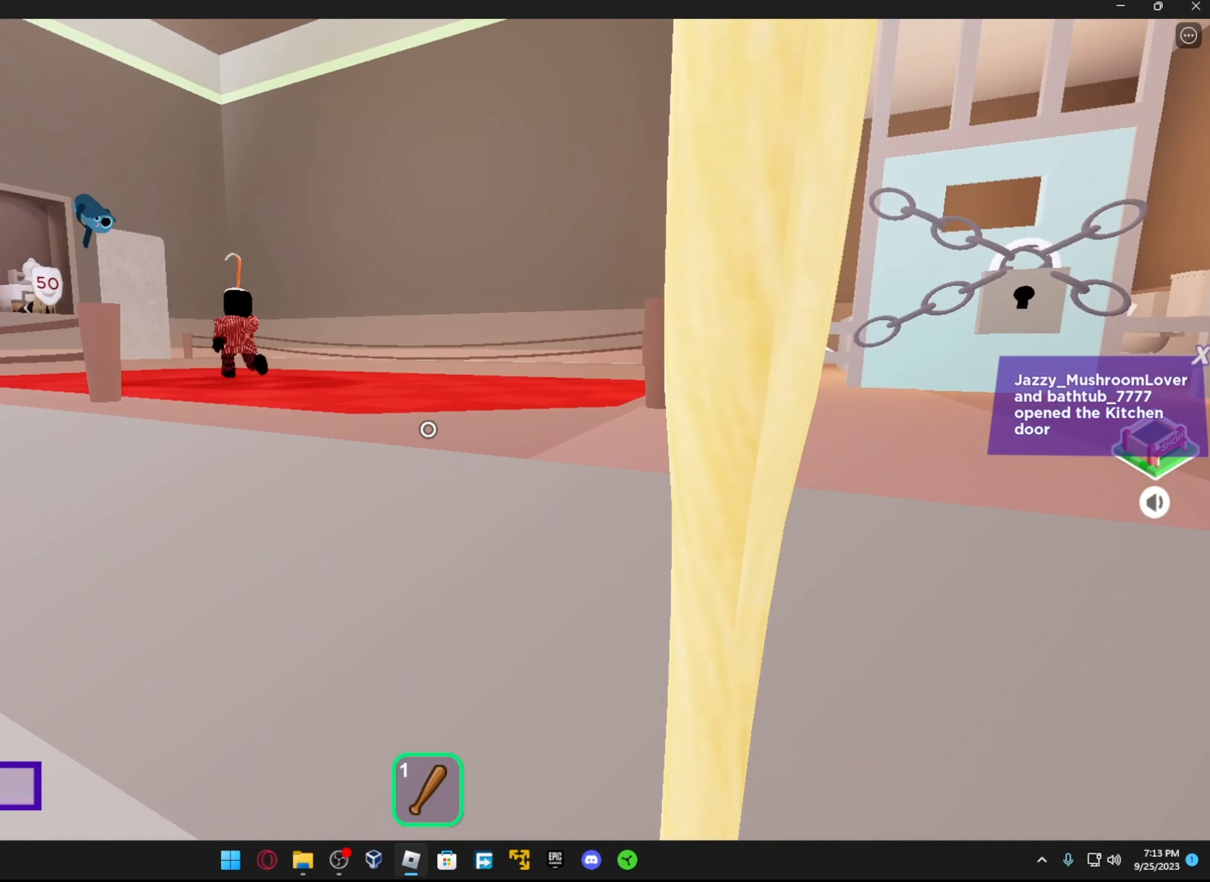
{"buttons": [], "left_stick": "center", "right_stick": "right", "events": [[166, "left_stick", "left"], [216, "left_stick", "down-left"], [383, "left_stick", "center"]]}
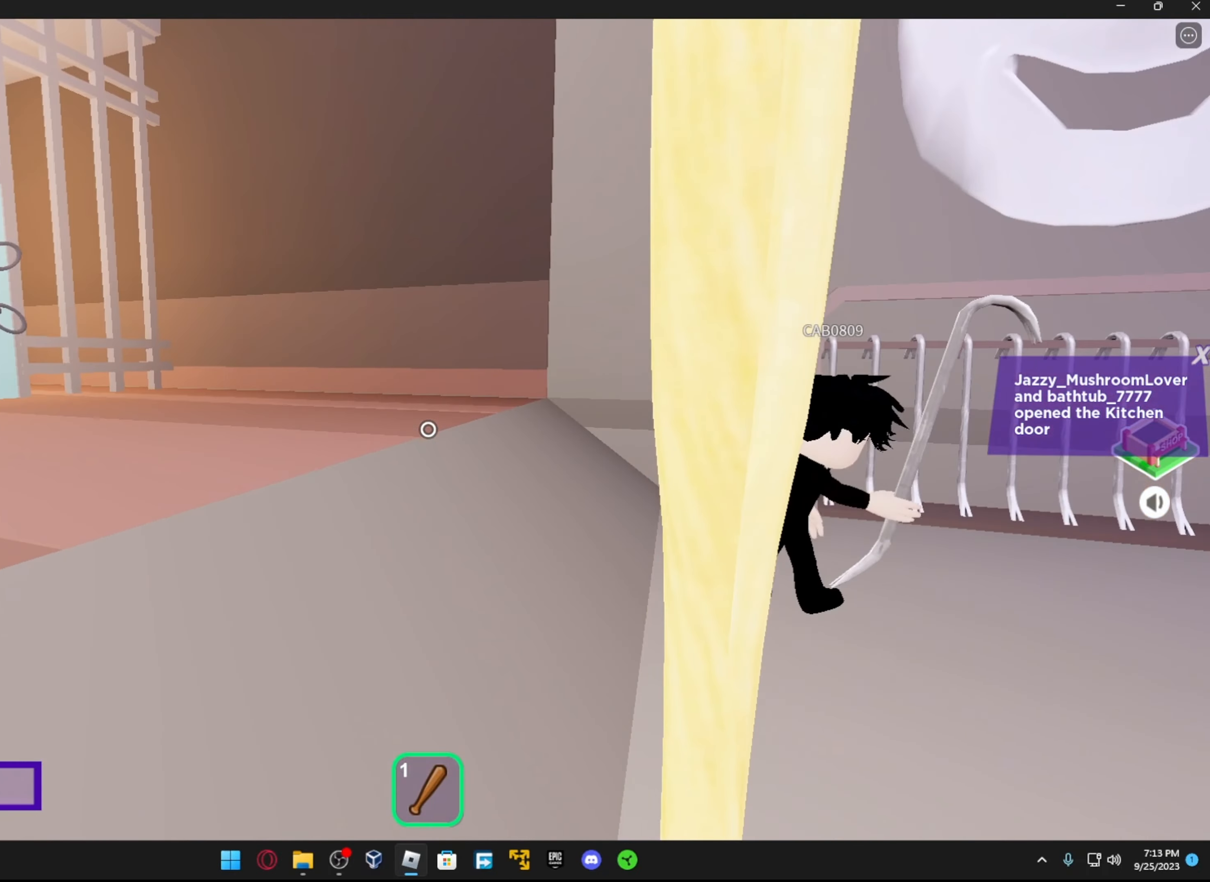
{"buttons": [], "left_stick": "up", "right_stick": "right", "events": [[216, "left_stick", "up-left"], [366, "left_stick", "up"], [366, "right_stick", "center"], [466, "right_stick", "right"]]}
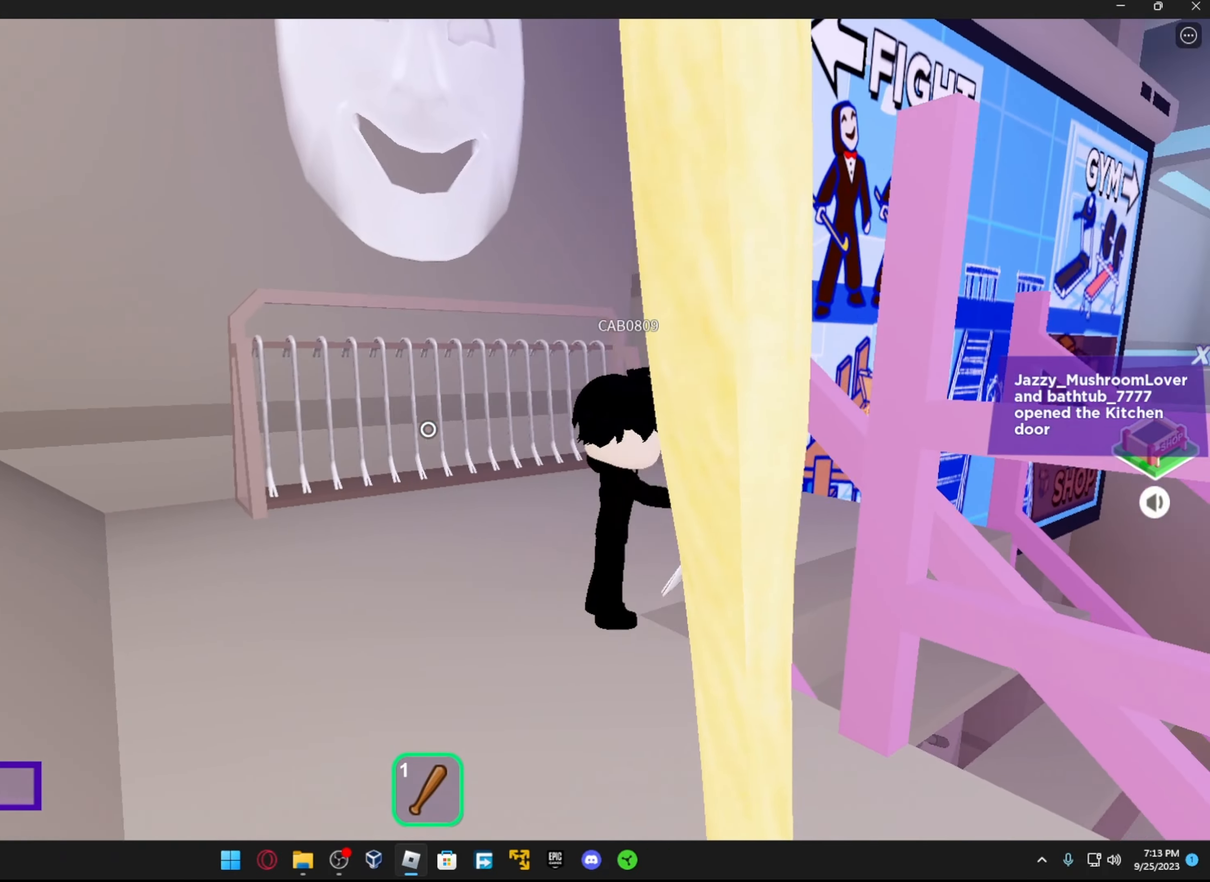
{"buttons": [], "left_stick": "center", "right_stick": "right", "events": [[133, "left_stick", "up-left"], [233, "left_stick", "center"], [233, "right_stick", "center"], [466, "right_stick", "right"]]}
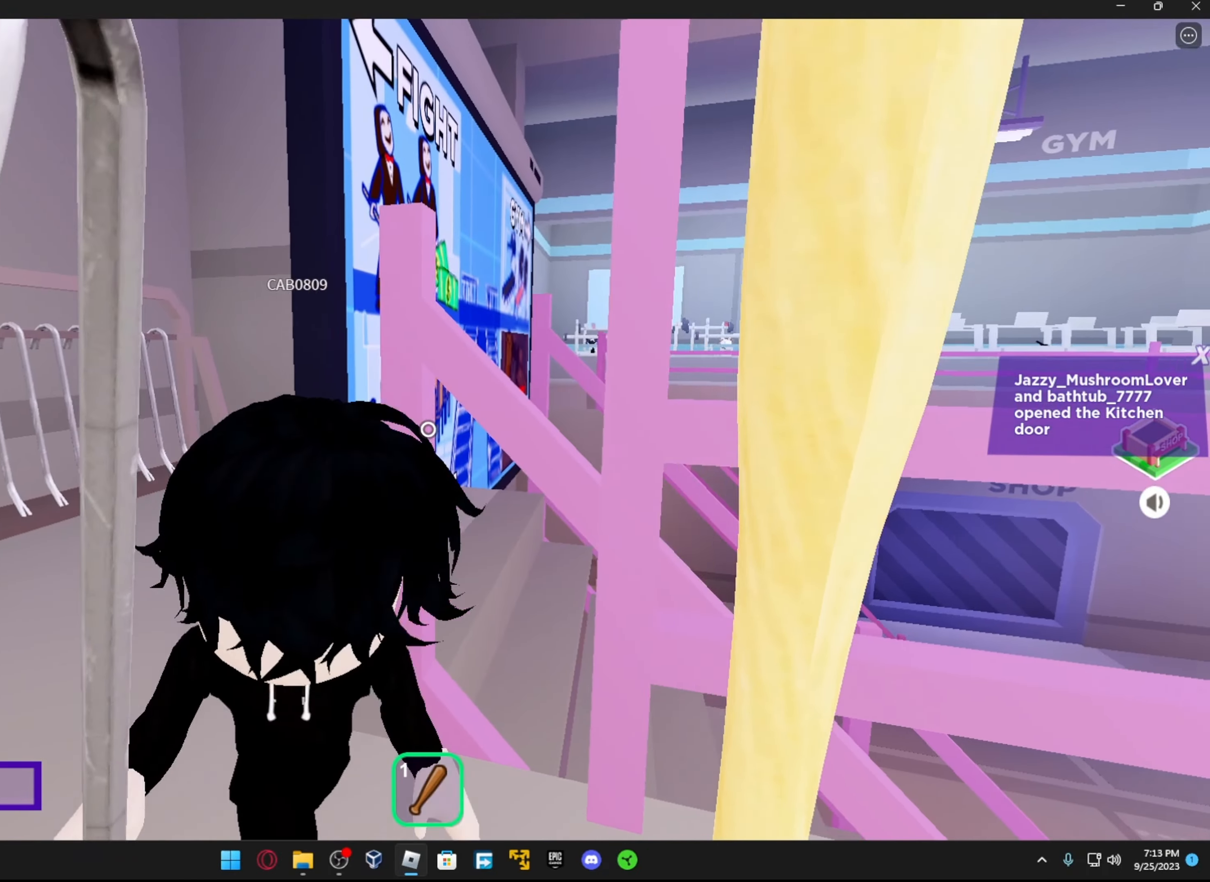
{"buttons": [], "left_stick": "up-right", "right_stick": "right", "events": [[266, "right_stick", "center"], [333, "left_stick", "right"], [383, "left_stick", "up-right"], [466, "right_stick", "right"]]}
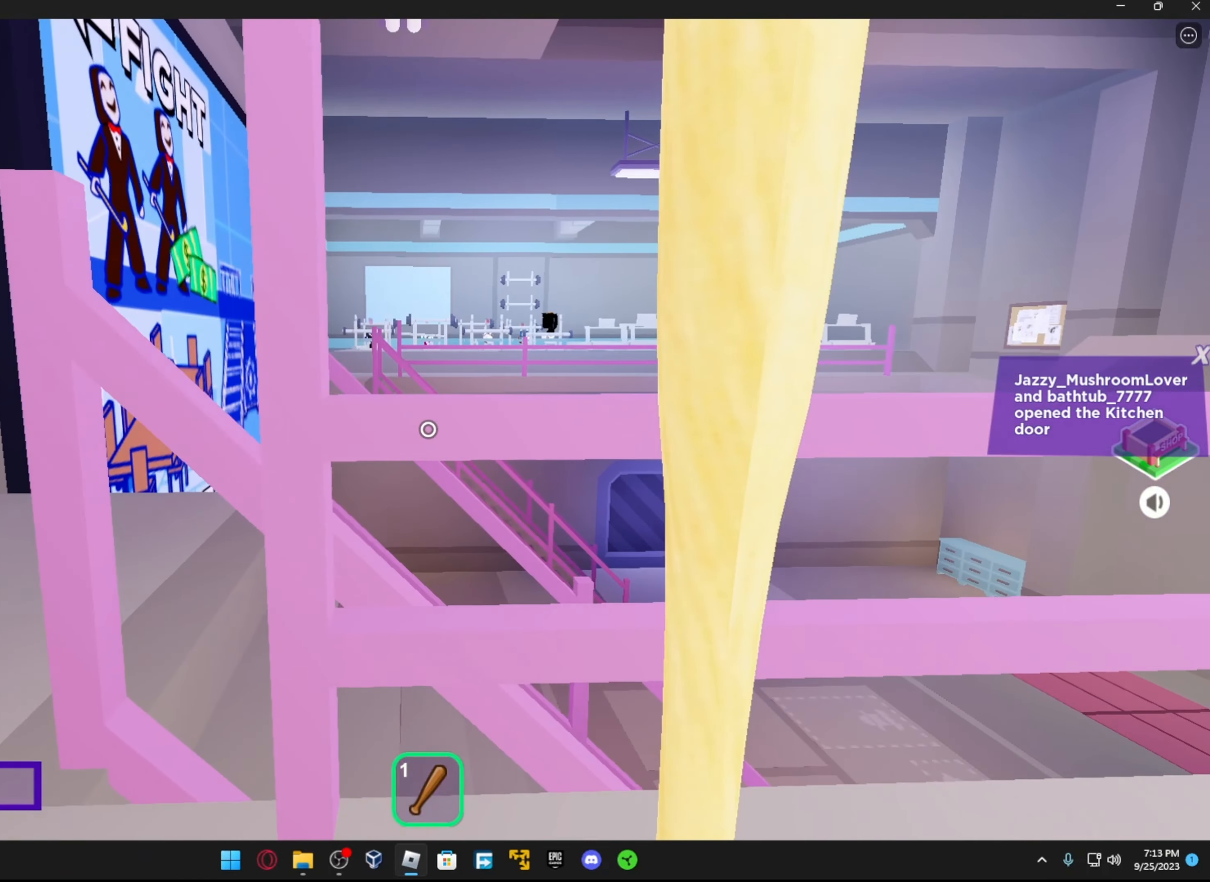
{"buttons": [], "left_stick": "center", "right_stick": "center", "events": [[116, "left_stick", "center"], [216, "right_stick", "center"]]}
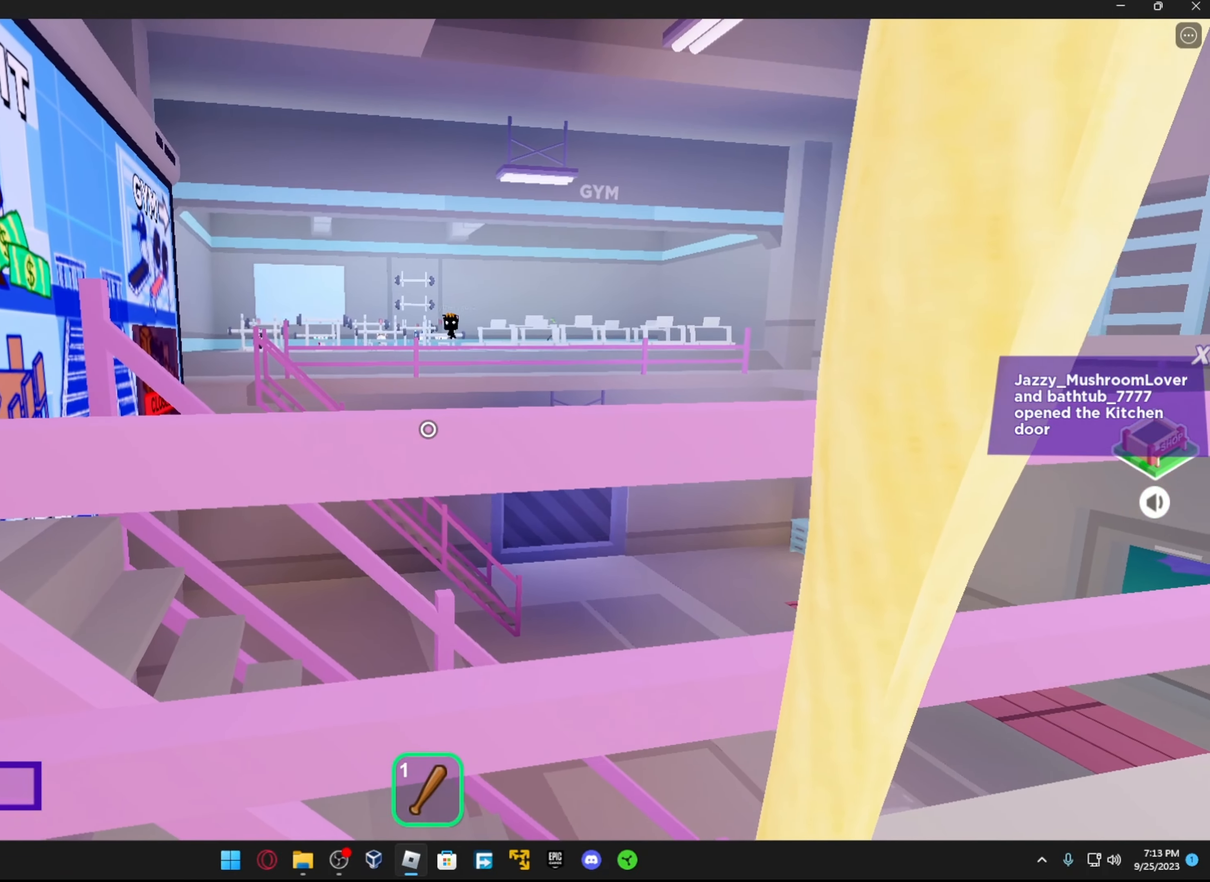
{"buttons": [], "left_stick": "center", "right_stick": "center", "events": []}
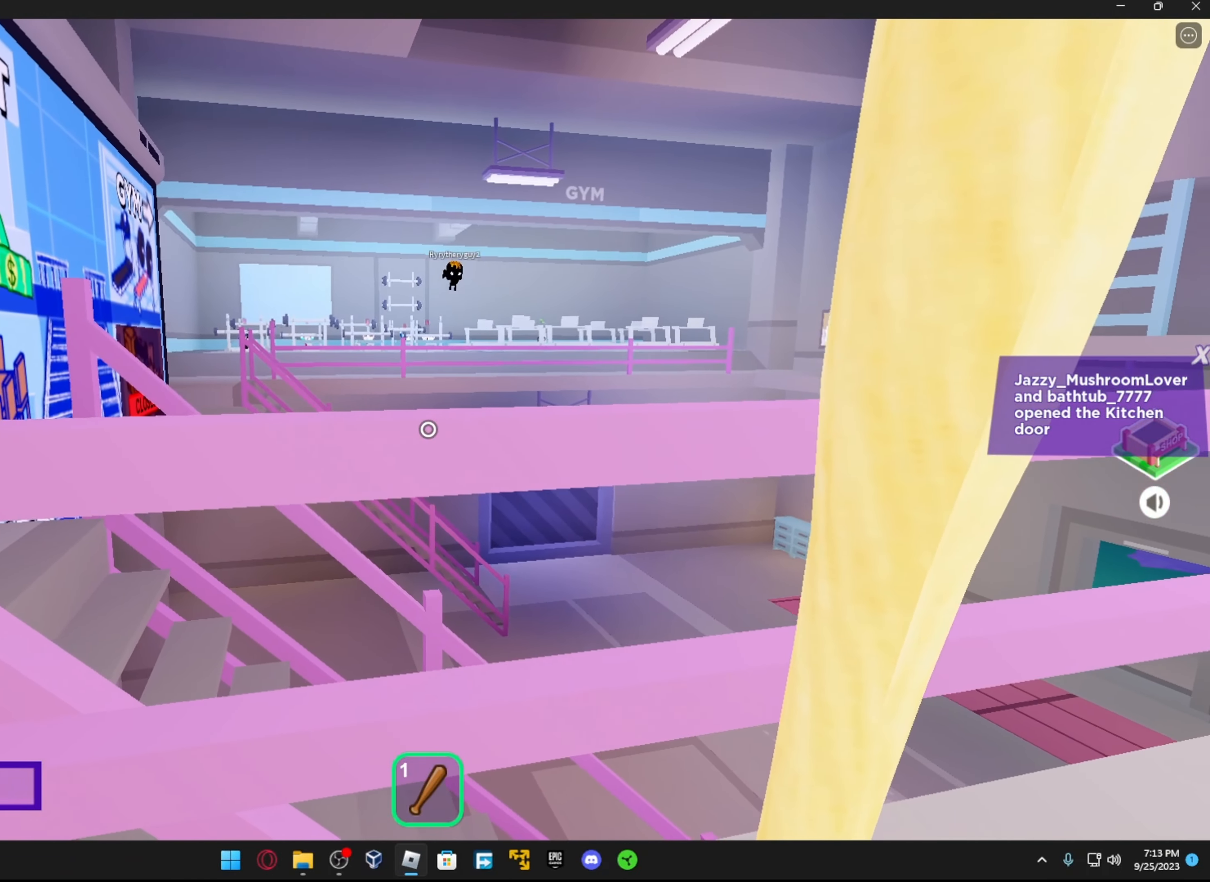
{"buttons": [], "left_stick": "center", "right_stick": "center", "events": []}